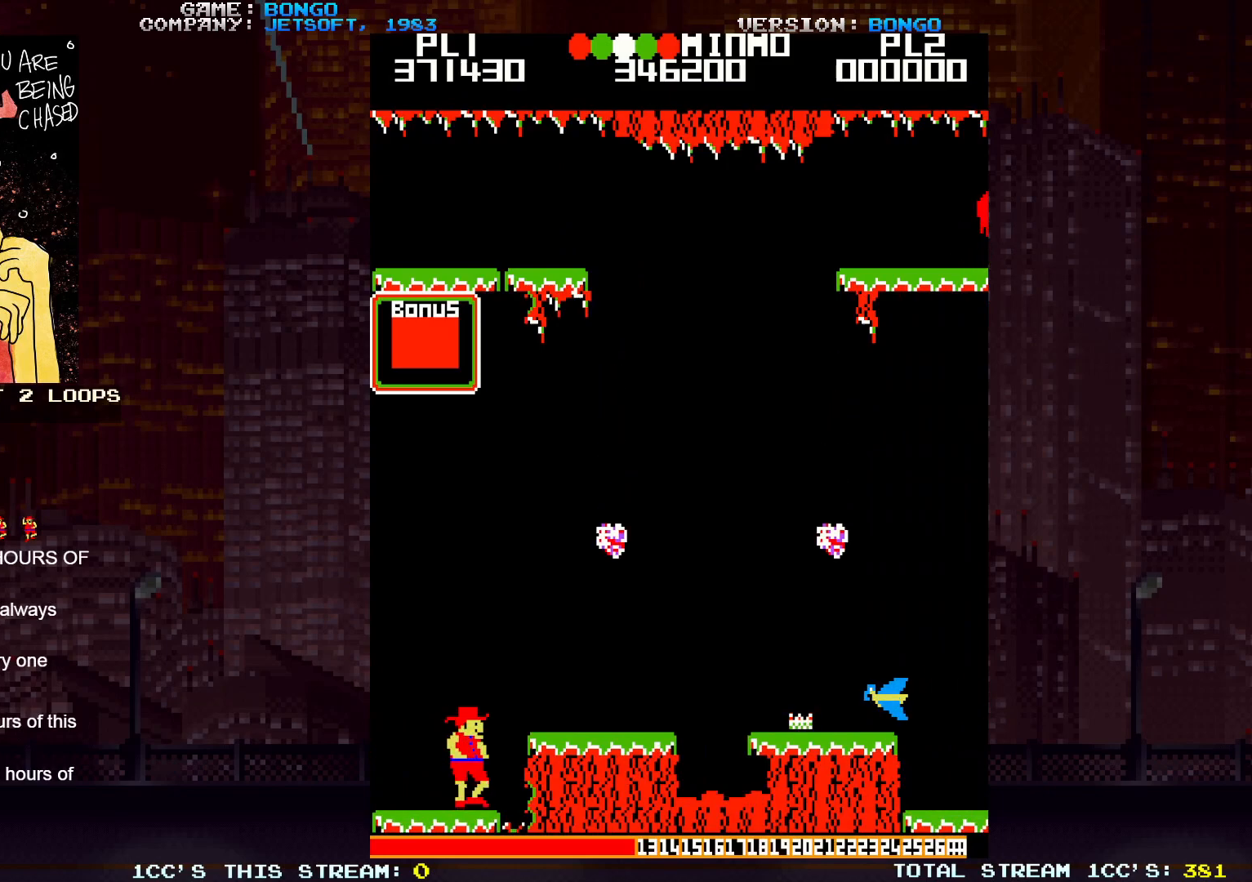
Gameplay with a controller (arcade stick); each line is a JSON object with the inputs held at the frame after it. "events" lists button and stick changes between this image and that frame as [ms after this image, input, new state], when the widget could be followed in between. Not read: L3 R3 left_stick.
{"buttons": [], "events": [[100, "SQUARE", "down"], [300, "SQUARE", "up"]]}
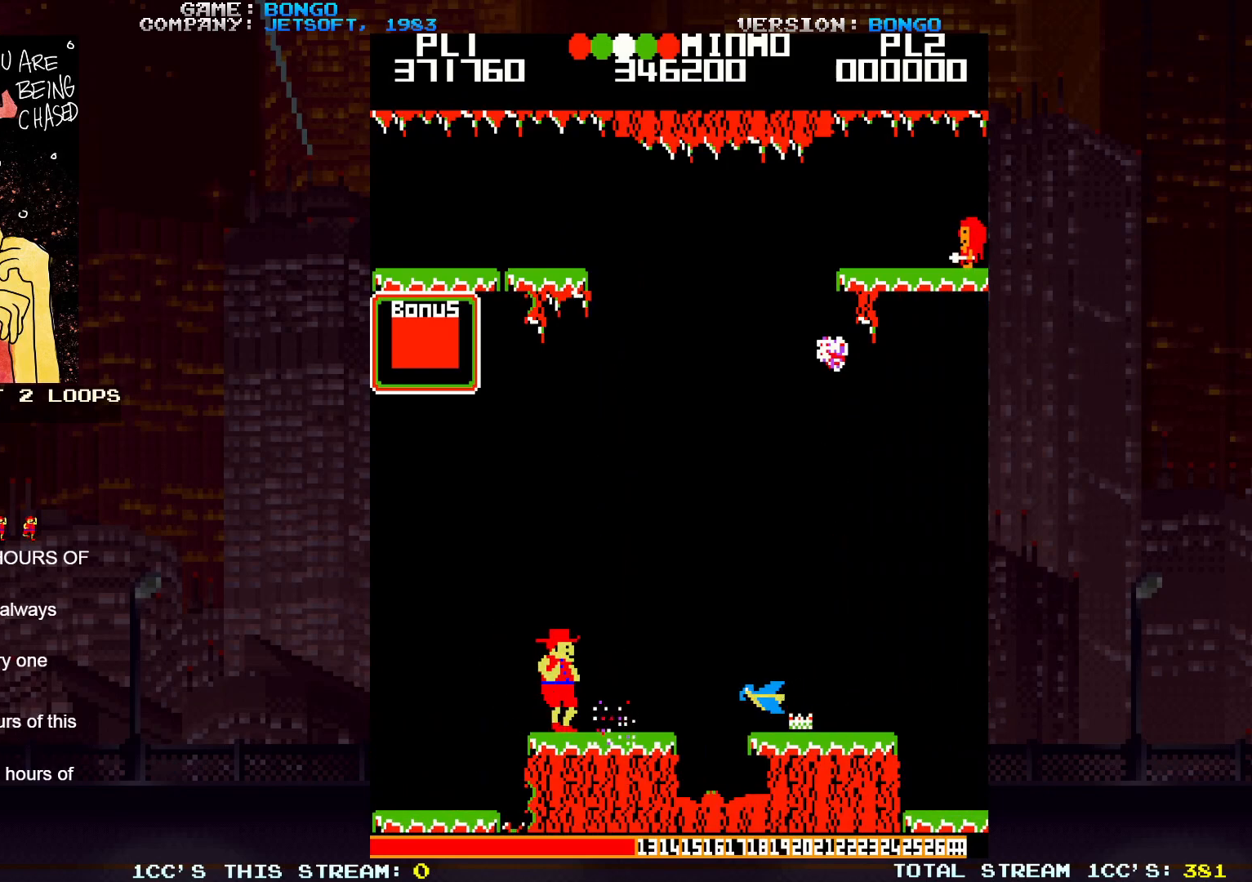
{"buttons": [], "events": [[300, "SQUARE", "down"], [467, "SQUARE", "up"]]}
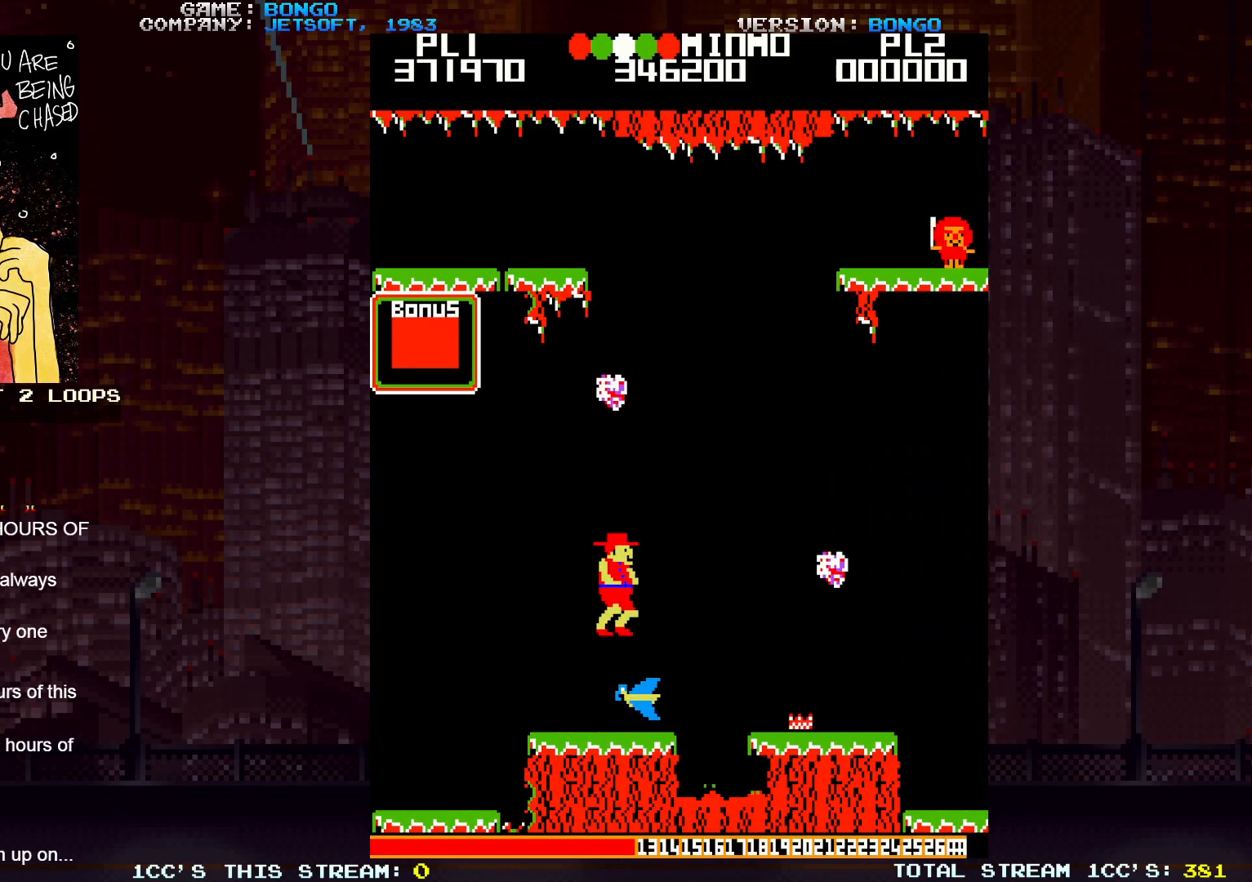
{"buttons": ["SQUARE"], "events": [[433, "SQUARE", "down"]]}
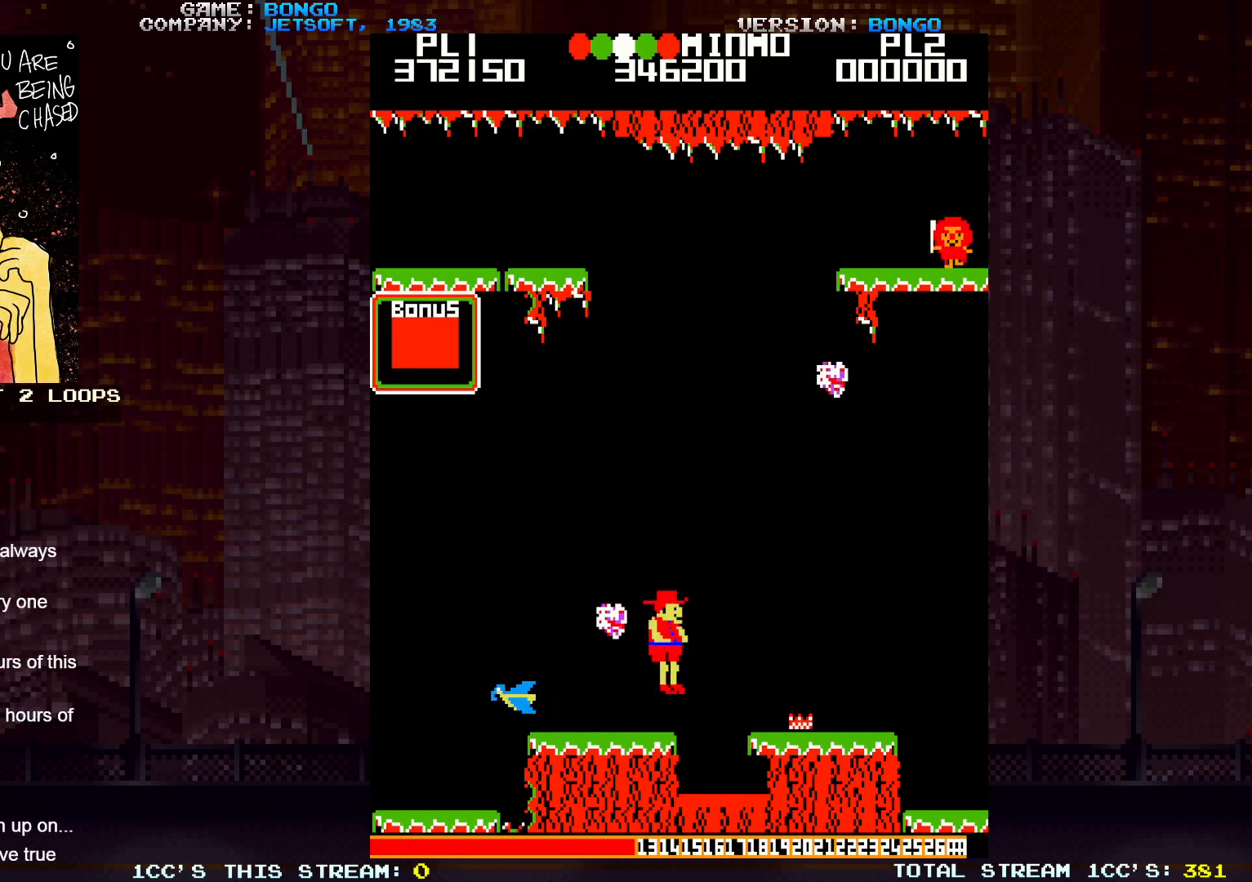
{"buttons": [], "events": [[133, "SQUARE", "up"]]}
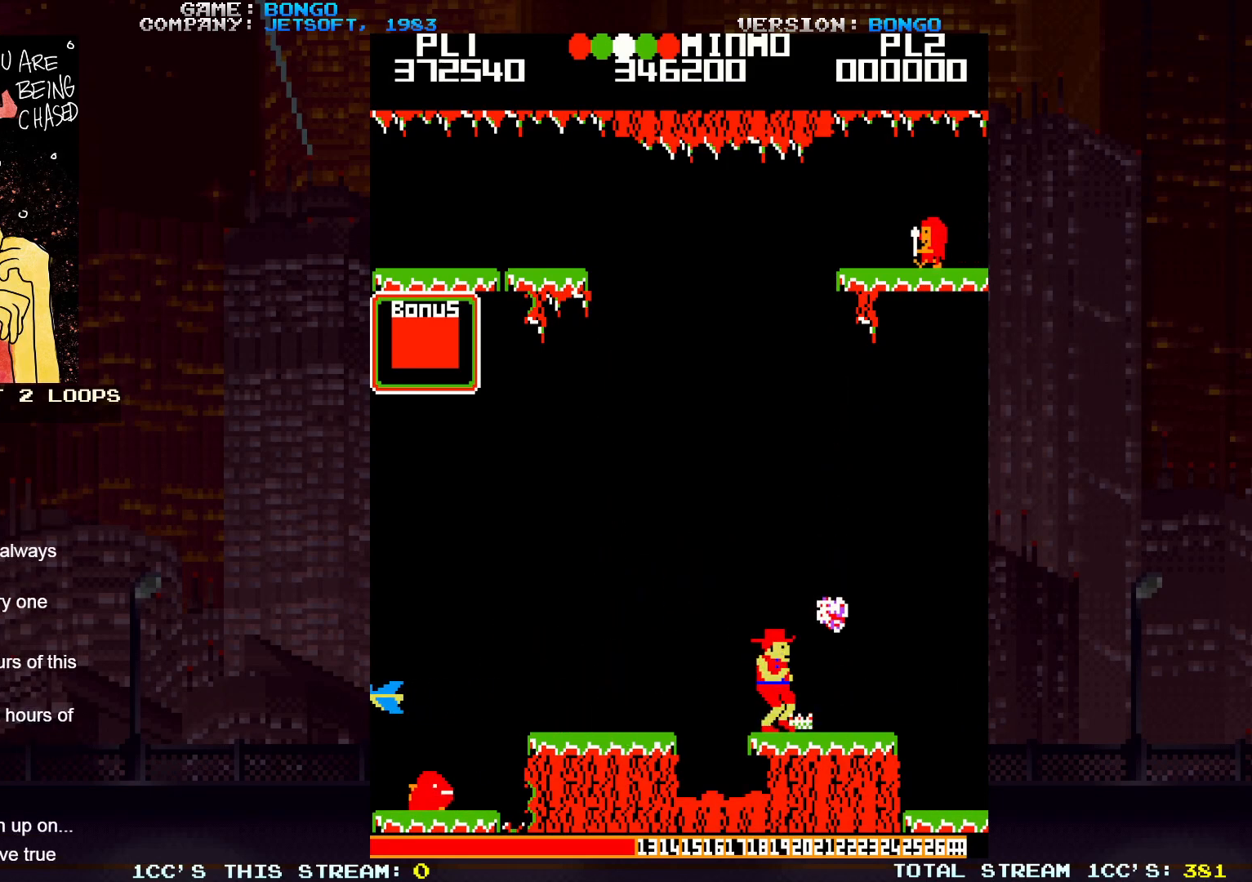
{"buttons": [], "events": []}
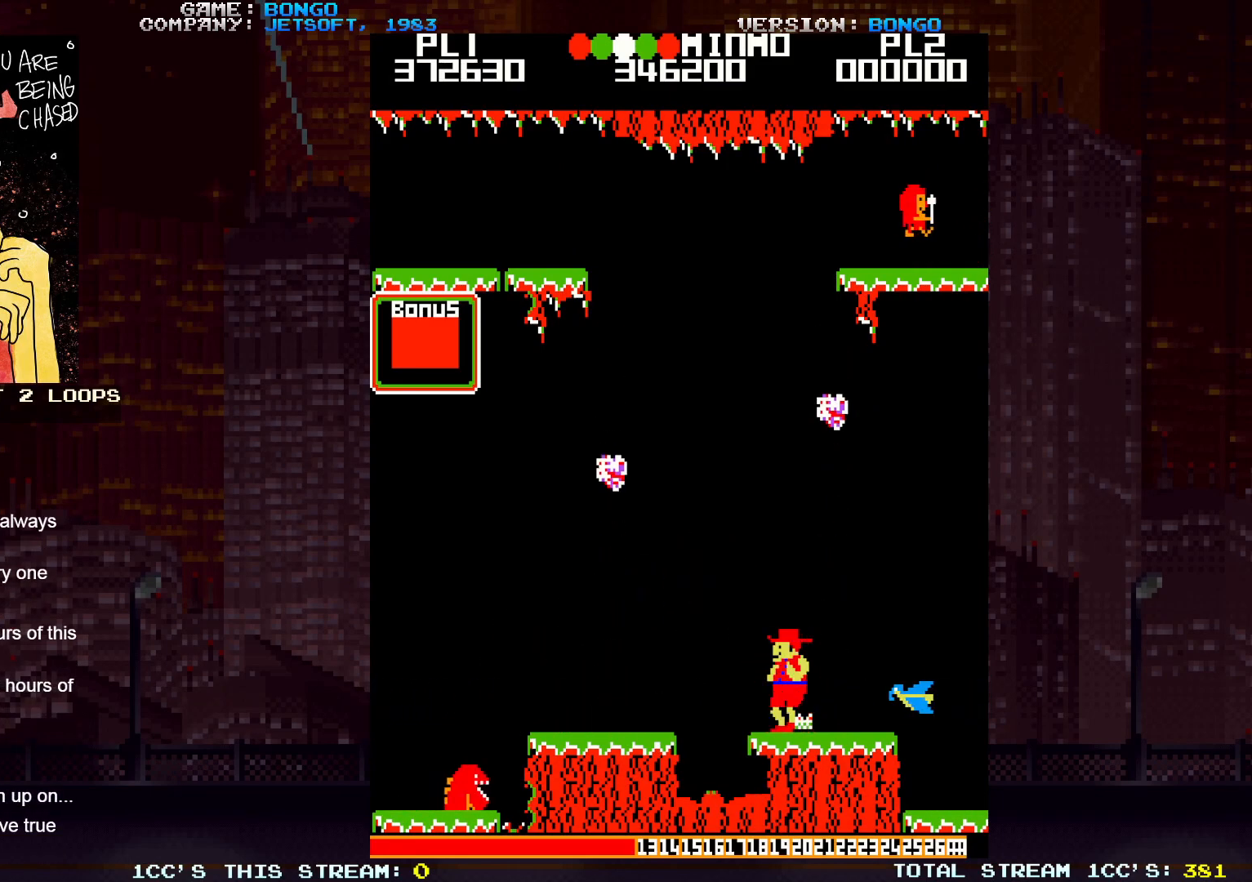
{"buttons": ["SQUARE"], "events": [[283, "SQUARE", "down"]]}
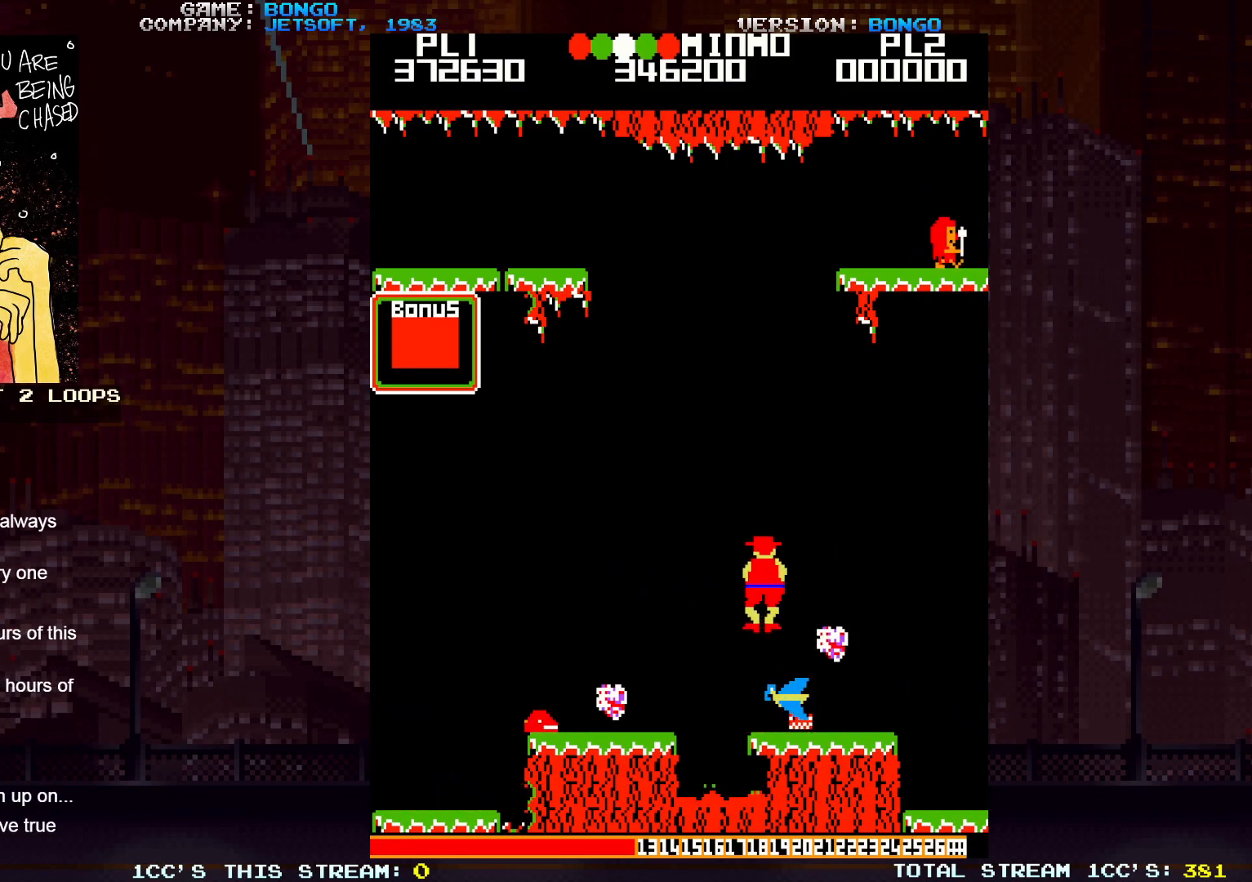
{"buttons": [], "events": [[17, "SQUARE", "up"]]}
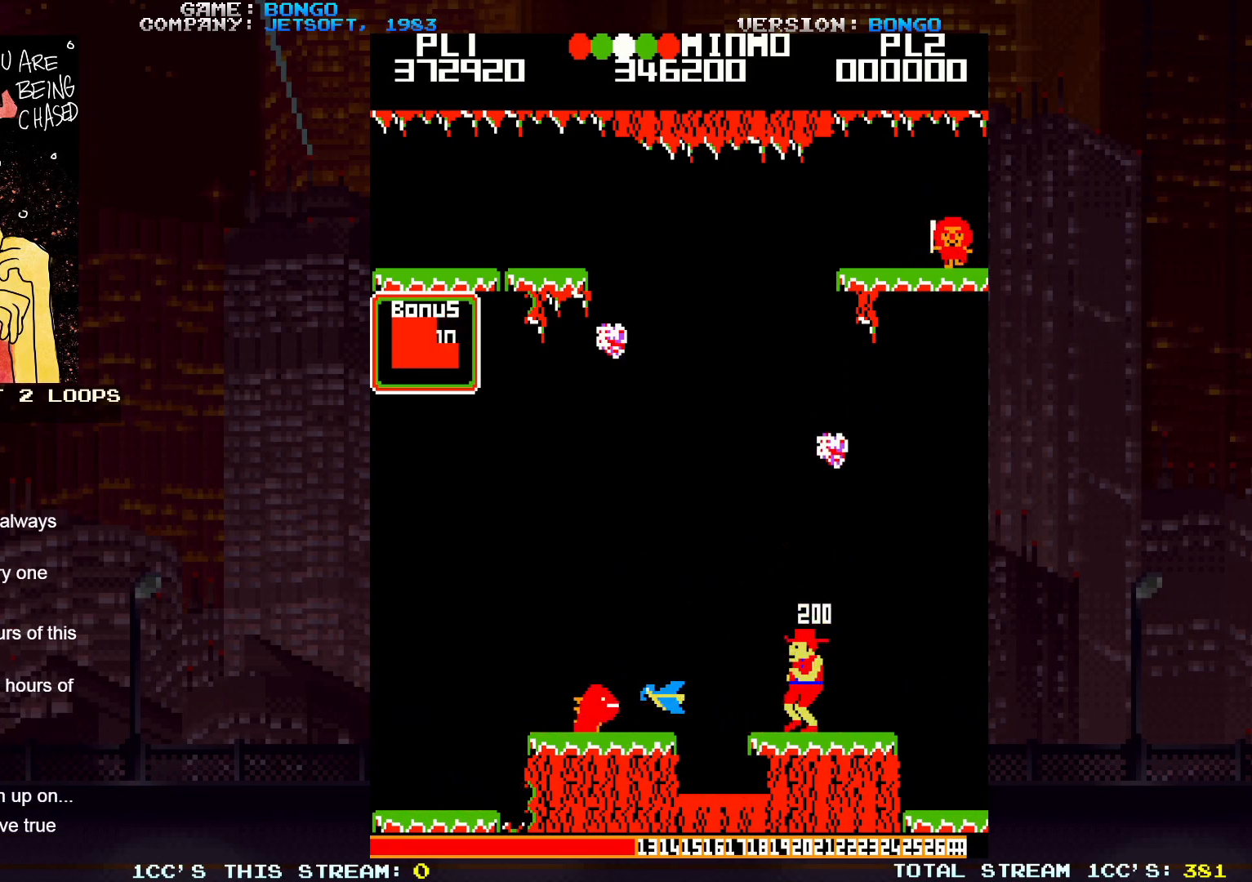
{"buttons": [], "events": [[283, "SQUARE", "down"], [500, "SQUARE", "up"]]}
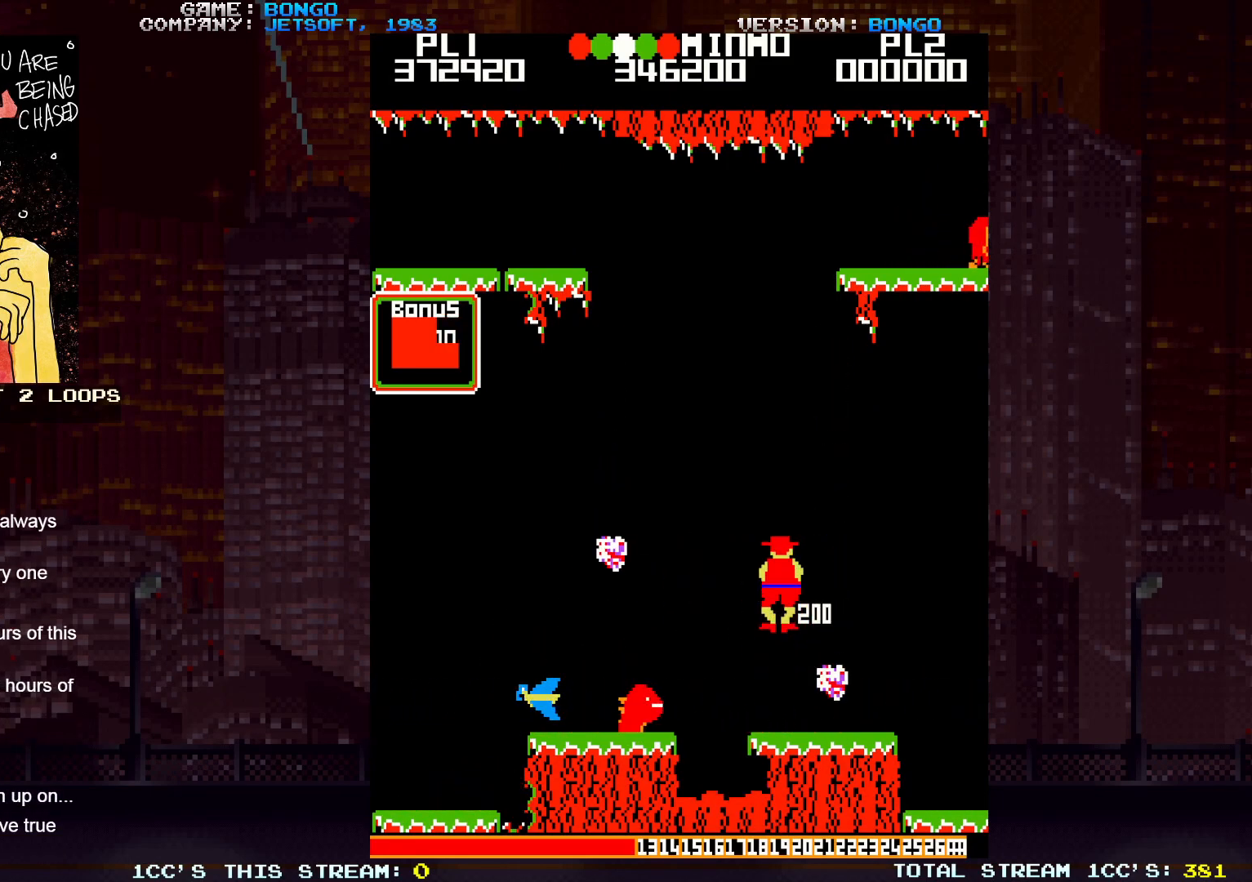
{"buttons": ["SQUARE"], "events": [[467, "SQUARE", "down"]]}
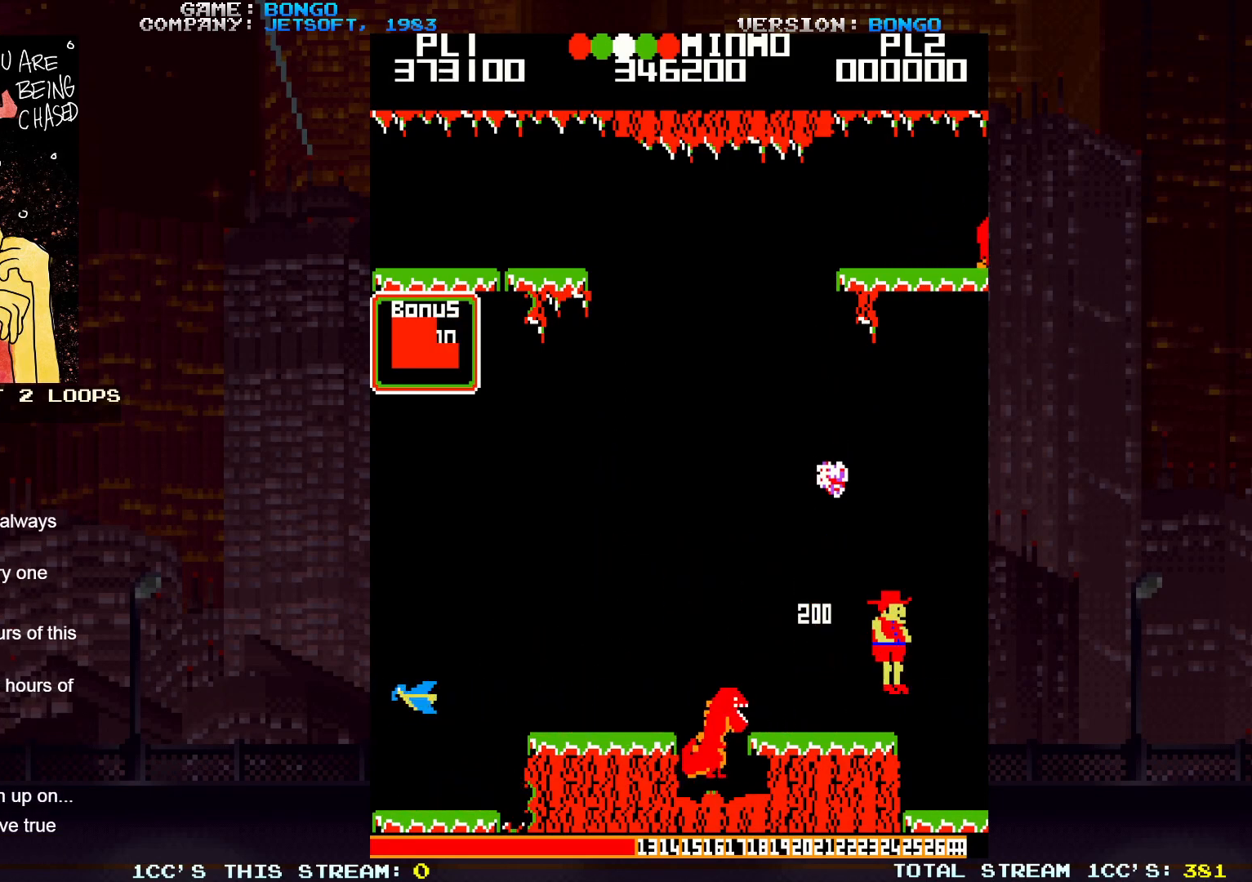
{"buttons": [], "events": [[150, "SQUARE", "up"]]}
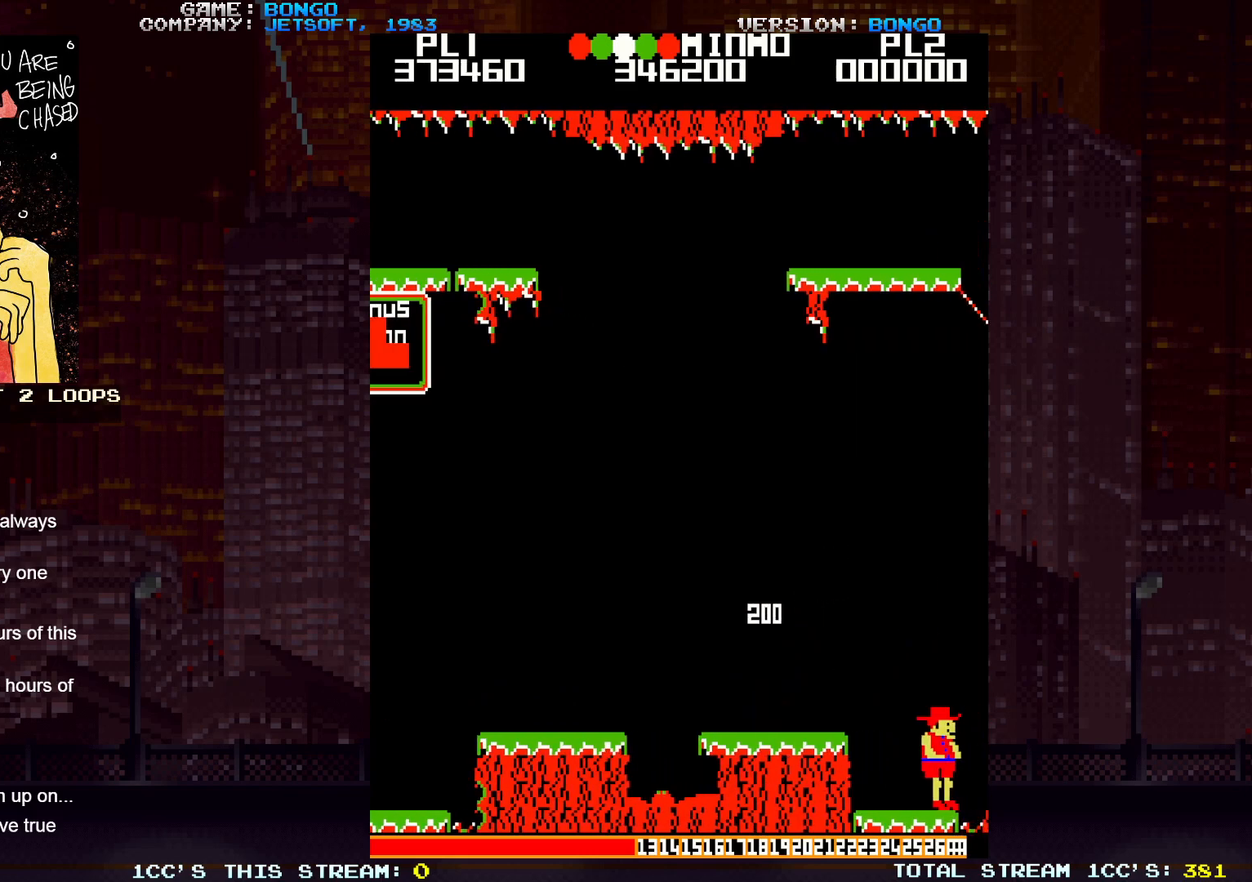
{"buttons": [], "events": []}
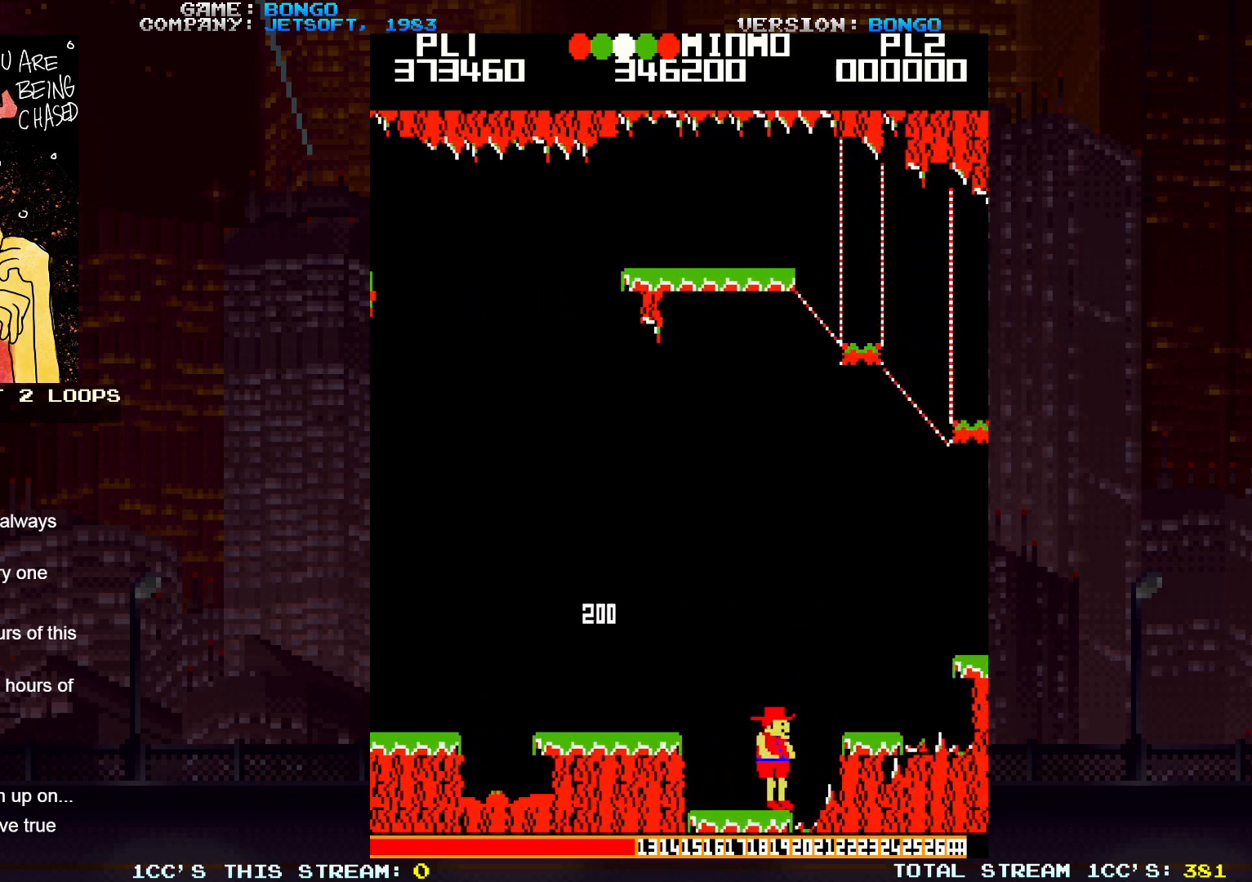
{"buttons": [], "events": []}
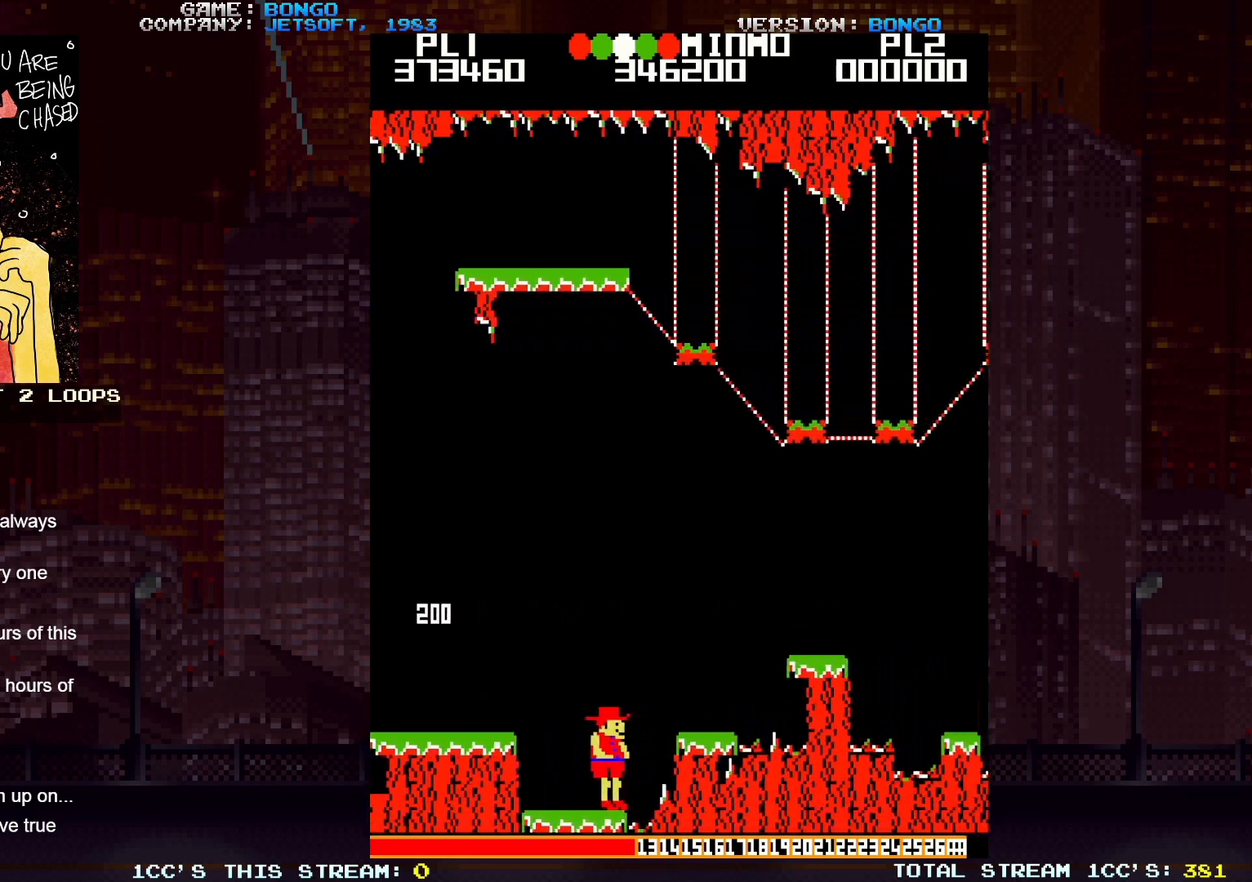
{"buttons": [], "events": []}
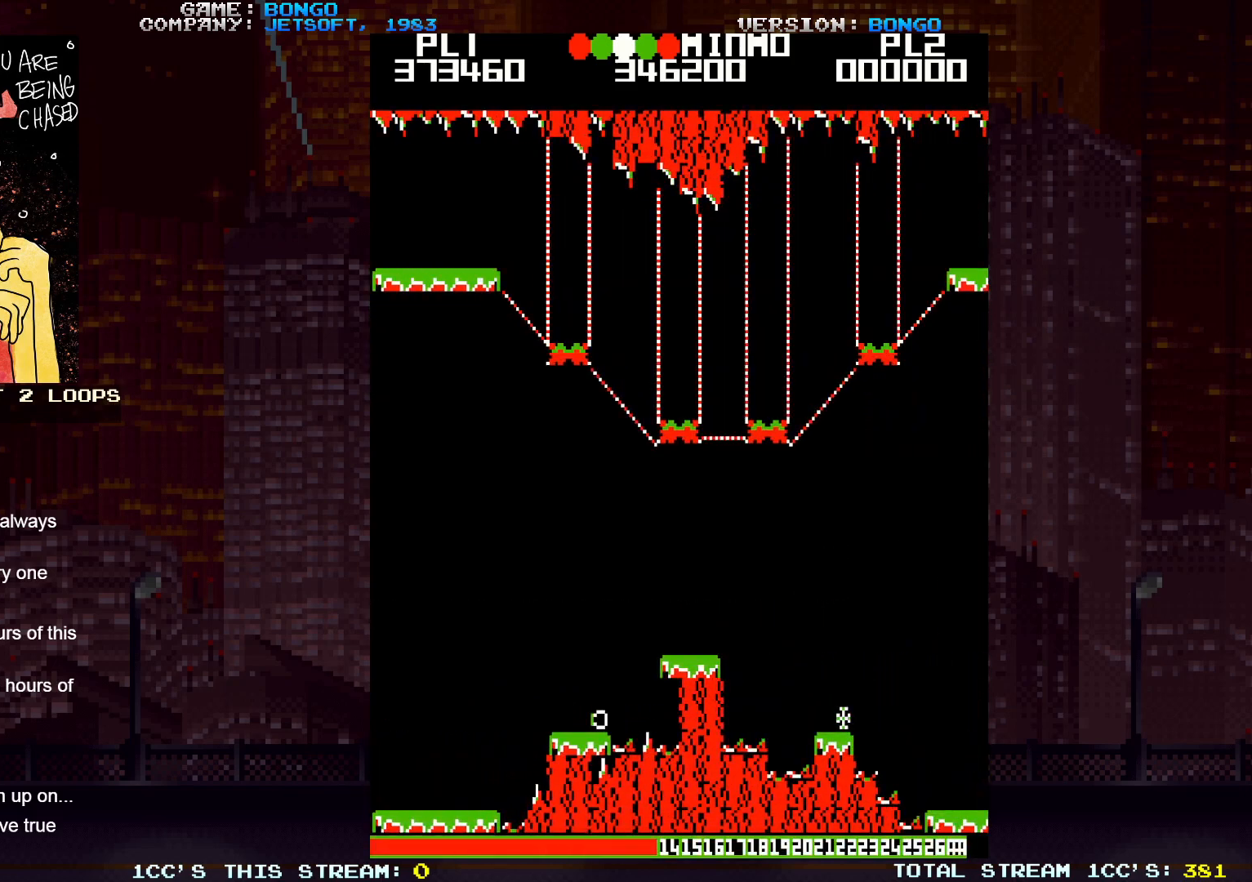
{"buttons": [], "events": []}
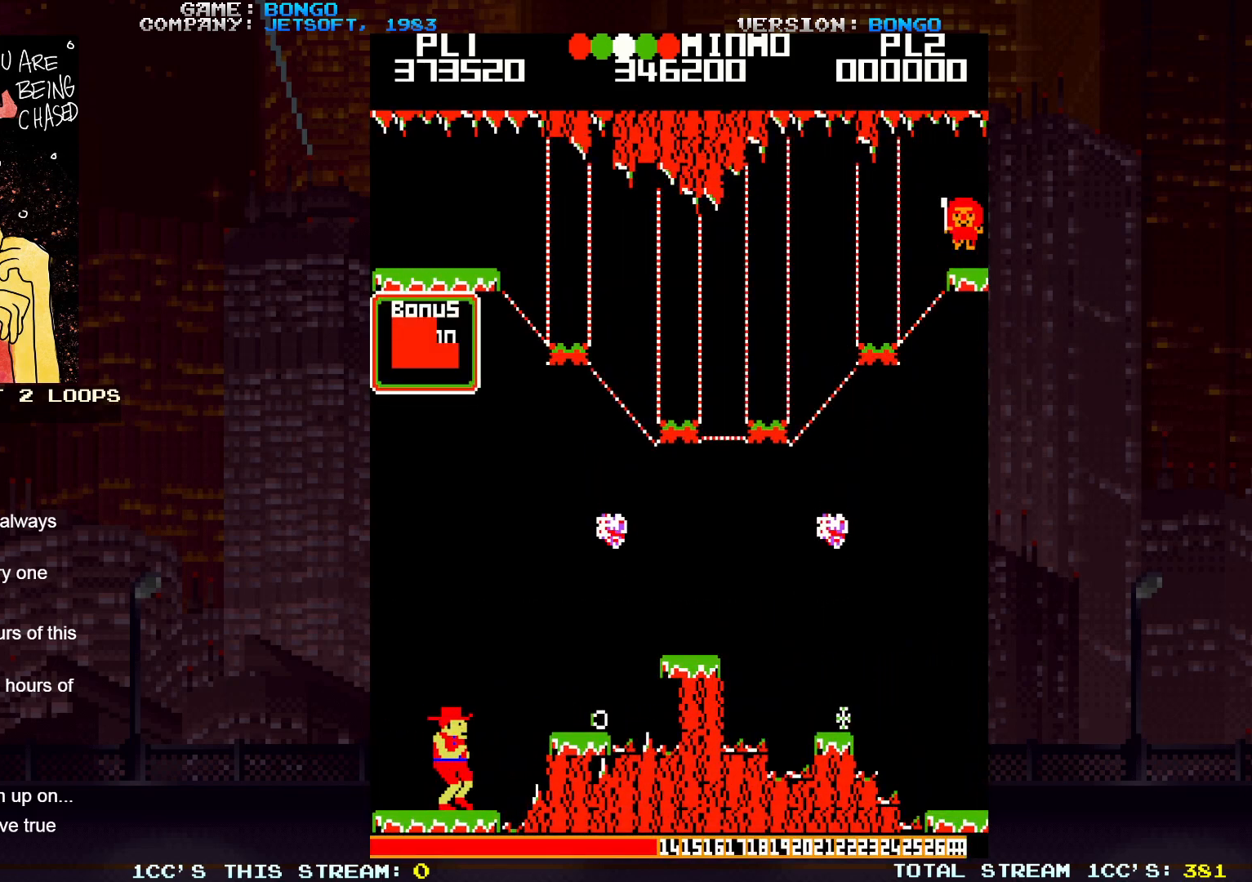
{"buttons": ["SQUARE"], "events": [[367, "SQUARE", "down"]]}
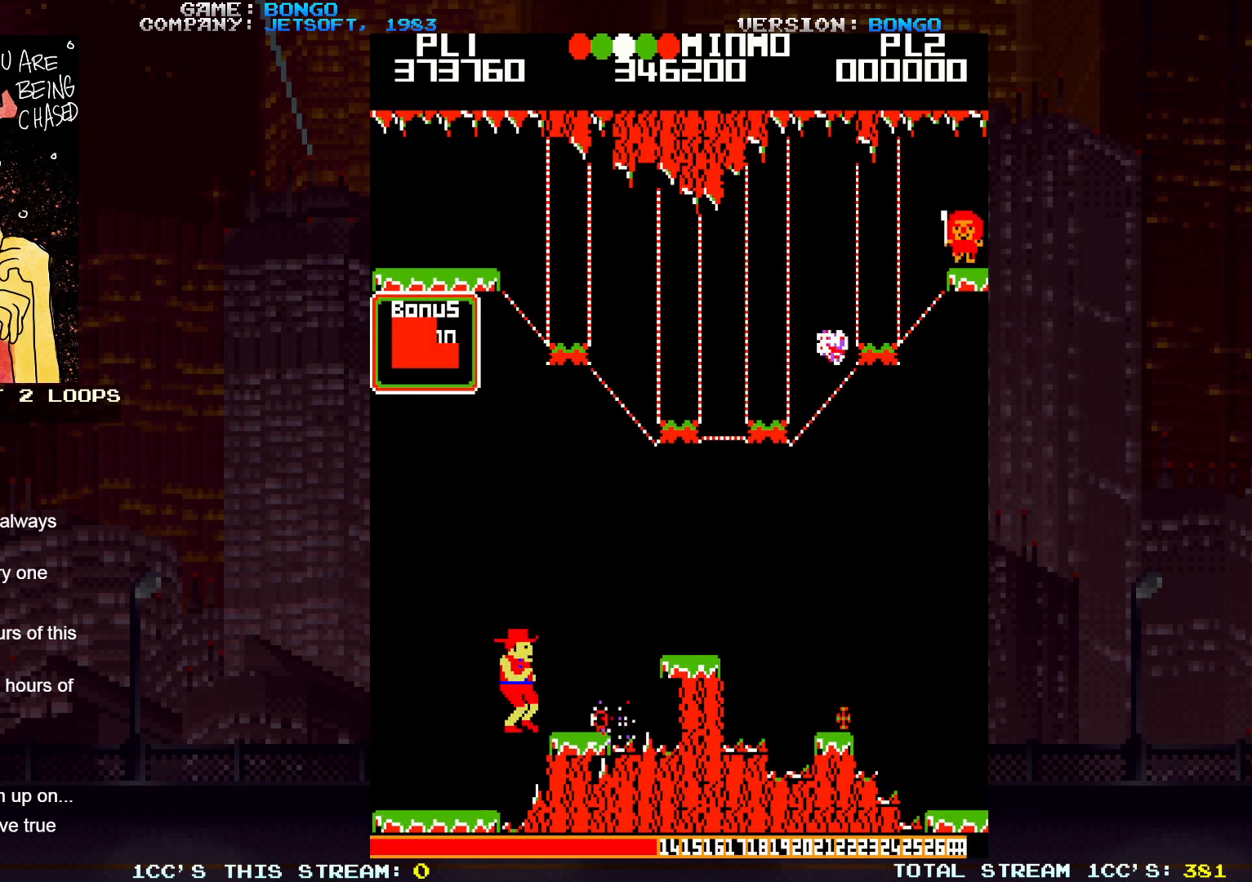
{"buttons": [], "events": [[33, "SQUARE", "up"]]}
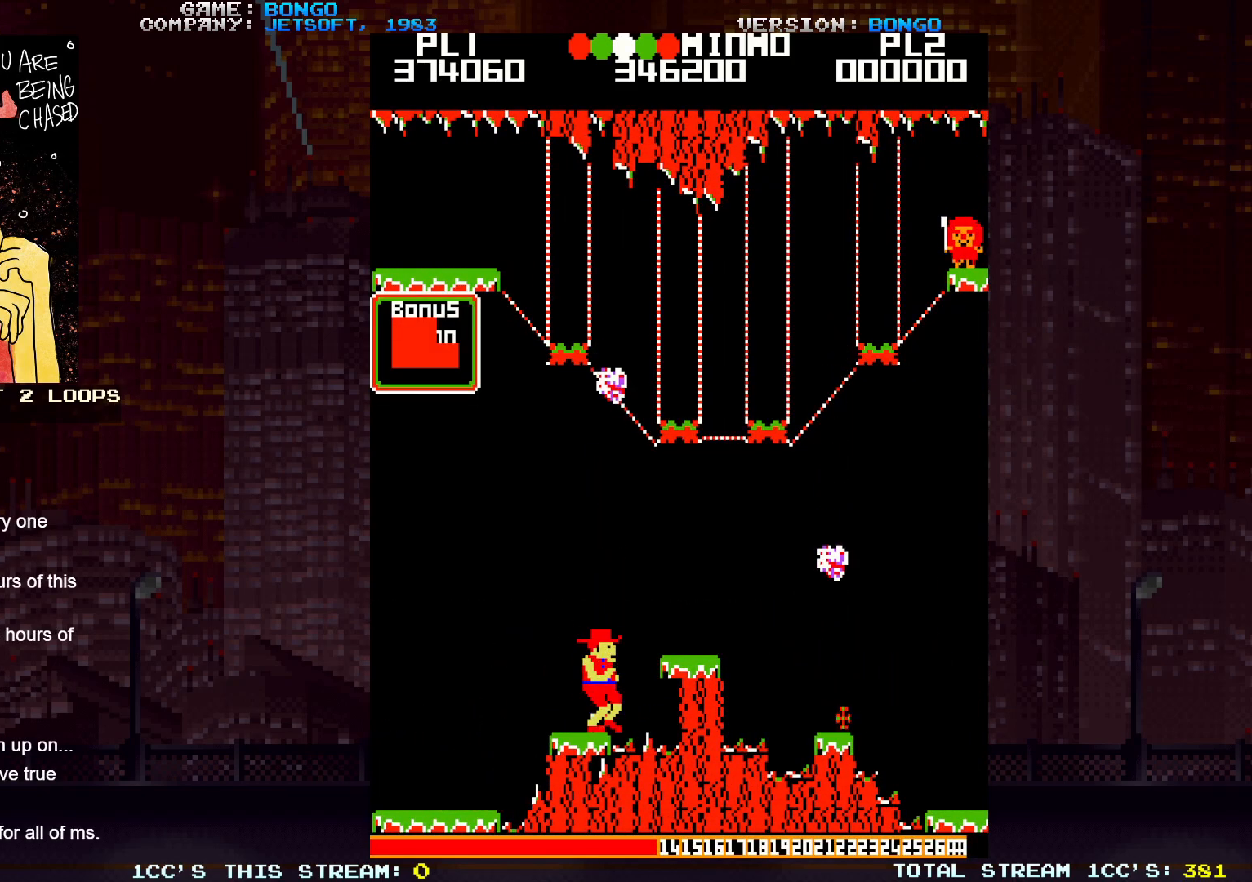
{"buttons": [], "events": []}
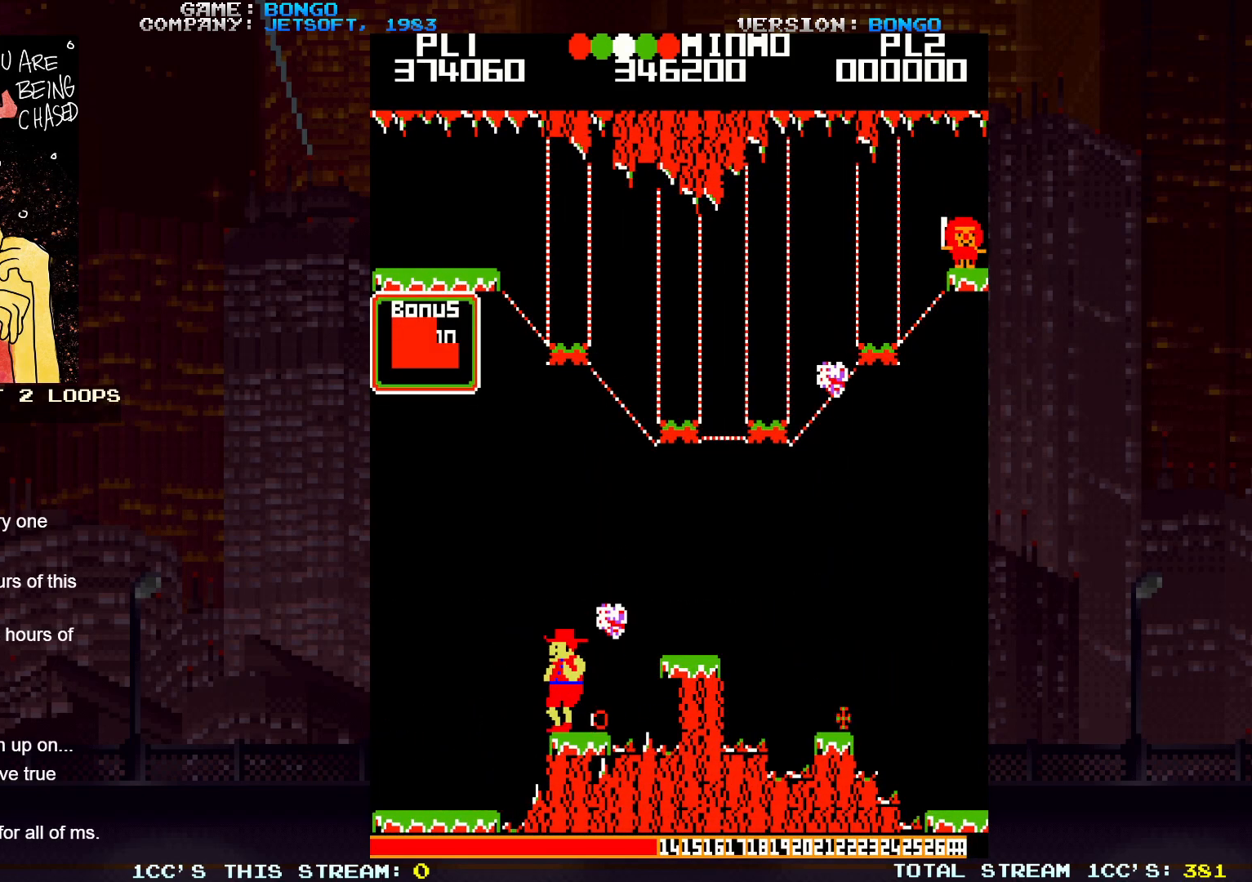
{"buttons": [], "events": []}
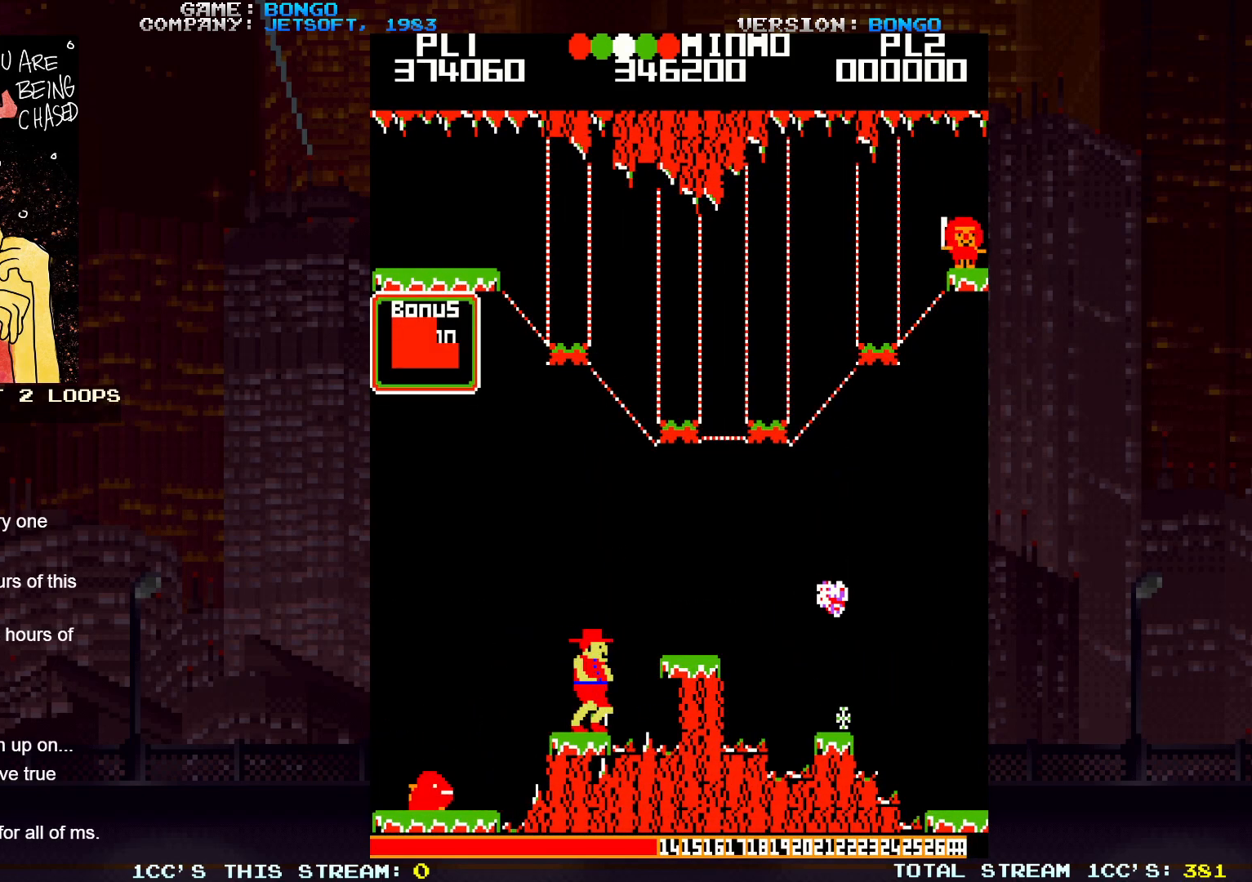
{"buttons": [], "events": [[100, "SQUARE", "down"], [283, "SQUARE", "up"]]}
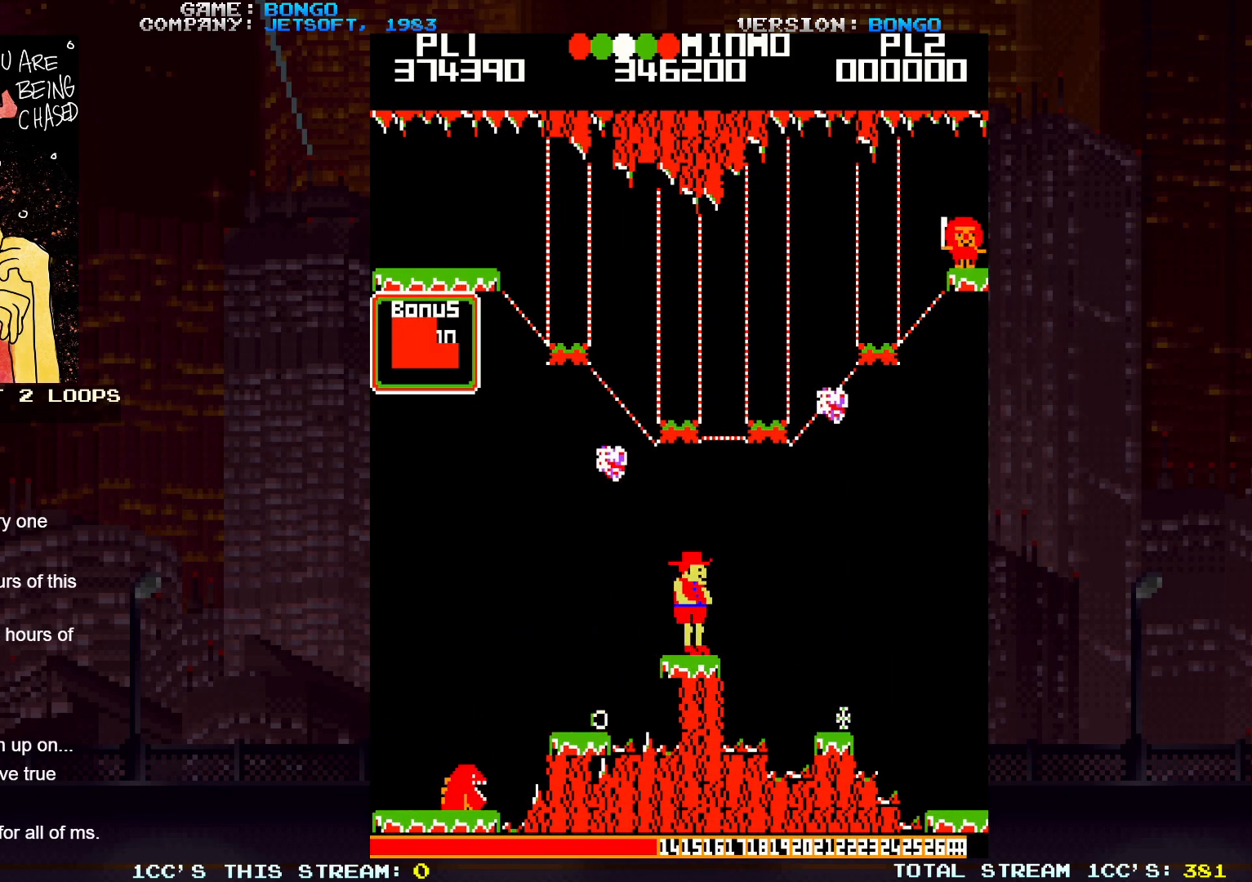
{"buttons": [], "events": [[317, "SQUARE", "down"], [450, "SQUARE", "up"]]}
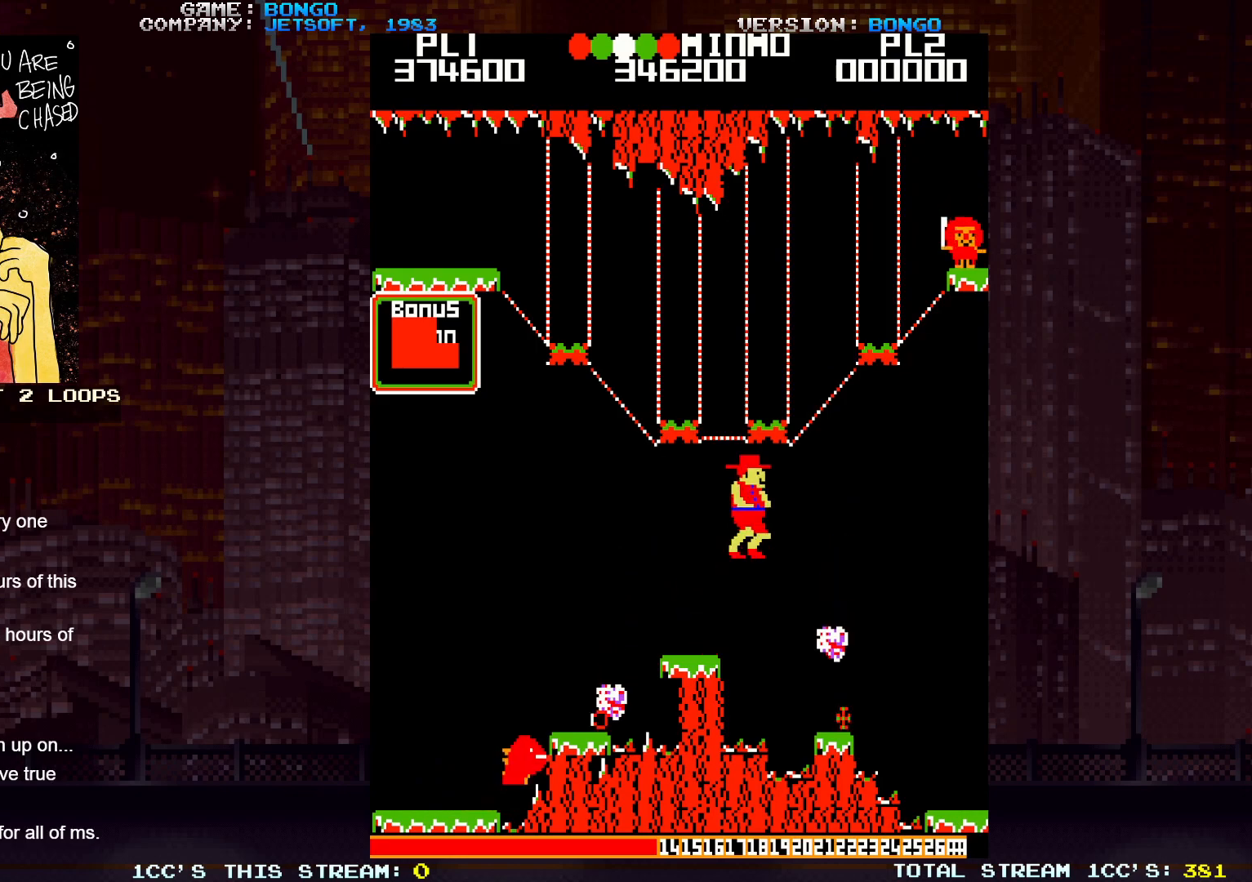
{"buttons": ["SQUARE"], "events": [[500, "SQUARE", "down"]]}
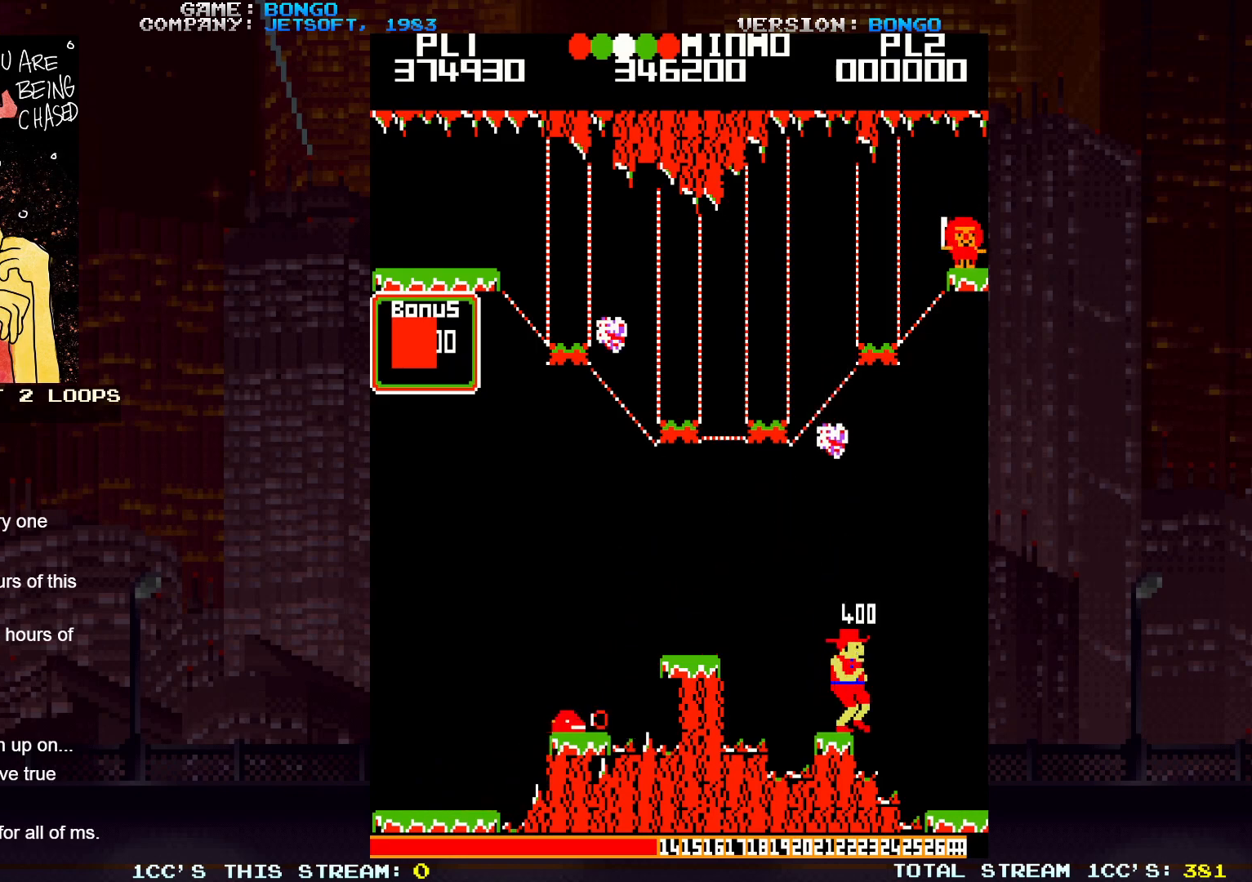
{"buttons": ["SQUARE"], "events": [[133, "SQUARE", "up"], [233, "SQUARE", "down"], [267, "SQUARE", "up"], [350, "SQUARE", "down"], [417, "SQUARE", "up"], [500, "SQUARE", "down"]]}
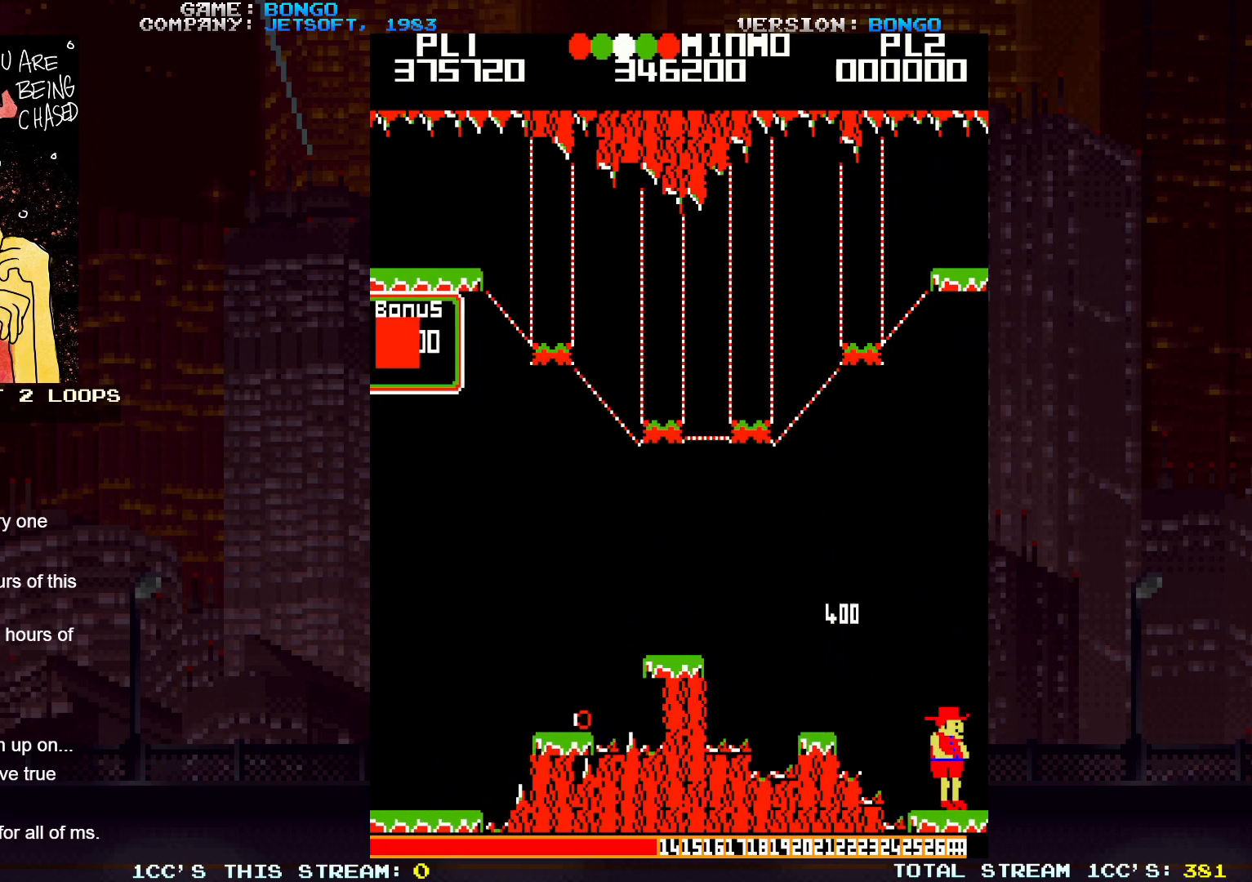
{"buttons": [], "events": [[100, "SQUARE", "up"]]}
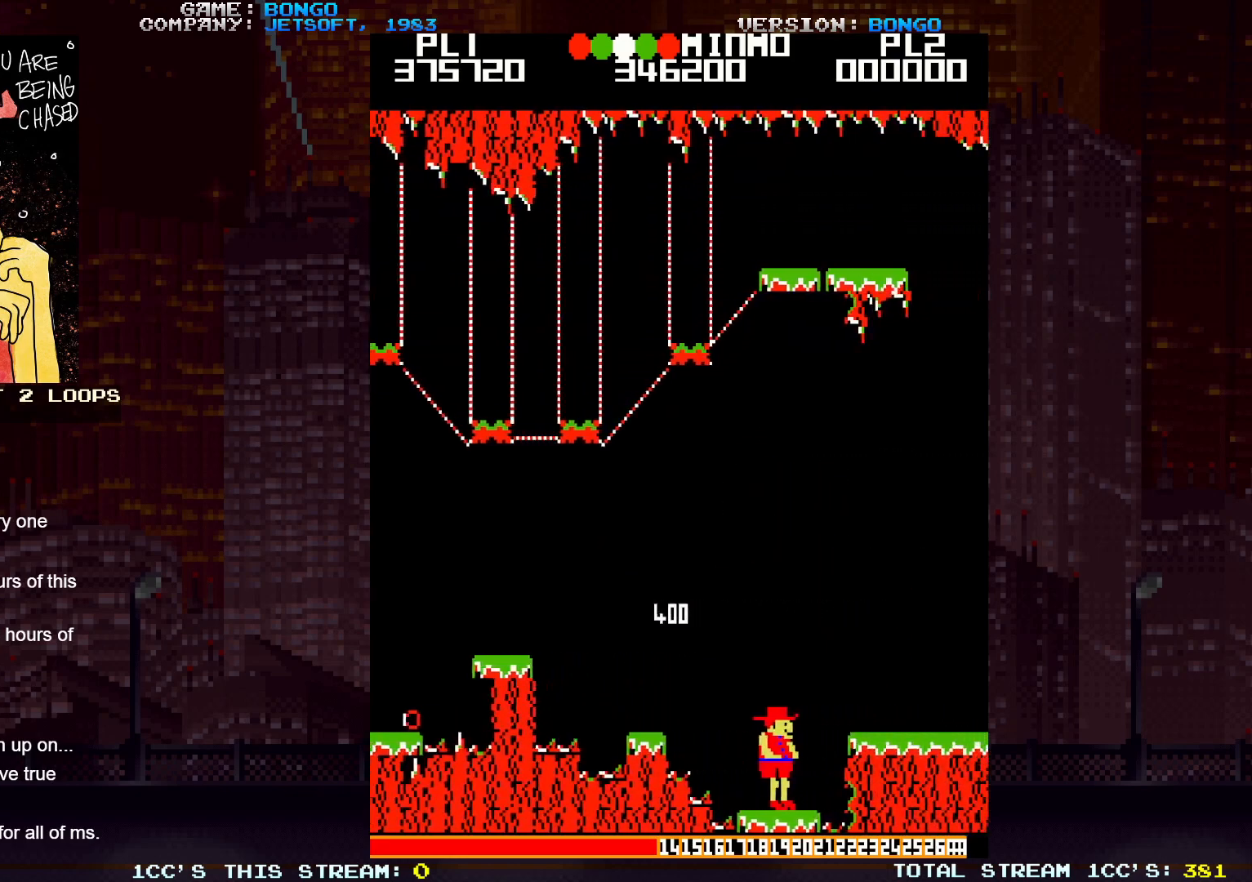
{"buttons": [], "events": []}